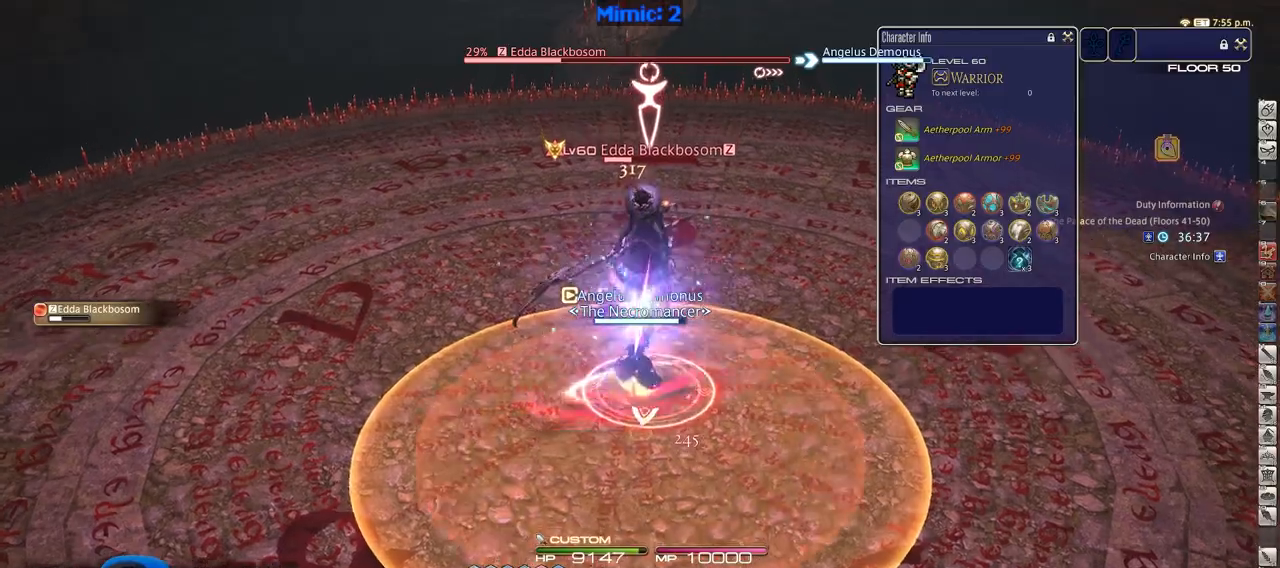
Gameplay with keyboard; each line is a JSON object with the keys held at the frame after it. "events" lists presses ("down") and releases ("up") of ".", "/", "0", "1", "2", "3", "4", "5", "6", "7", "8", "9", "a", "alt_l", "alt_r", "b", "backslash", "backspace", "c", "caps_lock", "comma", "ctrl", "d", "down", "e", "equals", "escape", "f", "f1", "f10", "f11", "f12", "f2", "f3", "f4", "f5", "f6", "f7", "f8", "f9", "g", "h", "i", "j", "k", "l", "lbracket", "left", "m", "minus", "n", "o", "p", "q", "quote", "r", "rbracket", "return", "right", "s", "semicolon", "shift_l", "shift_r", "space", "super", "t", "tab", "tilde", "u", "up", "v", "w", "x", "y" and "z" between this image and that frame as [ms after this image, input, new state], when the widget could be followed in between. No other keys are recorded. Mouse input is not recorded.
{"keys": ["a", "rbracket", "w"], "events": [[183, "rbracket", "down"], [233, "a", "down"]]}
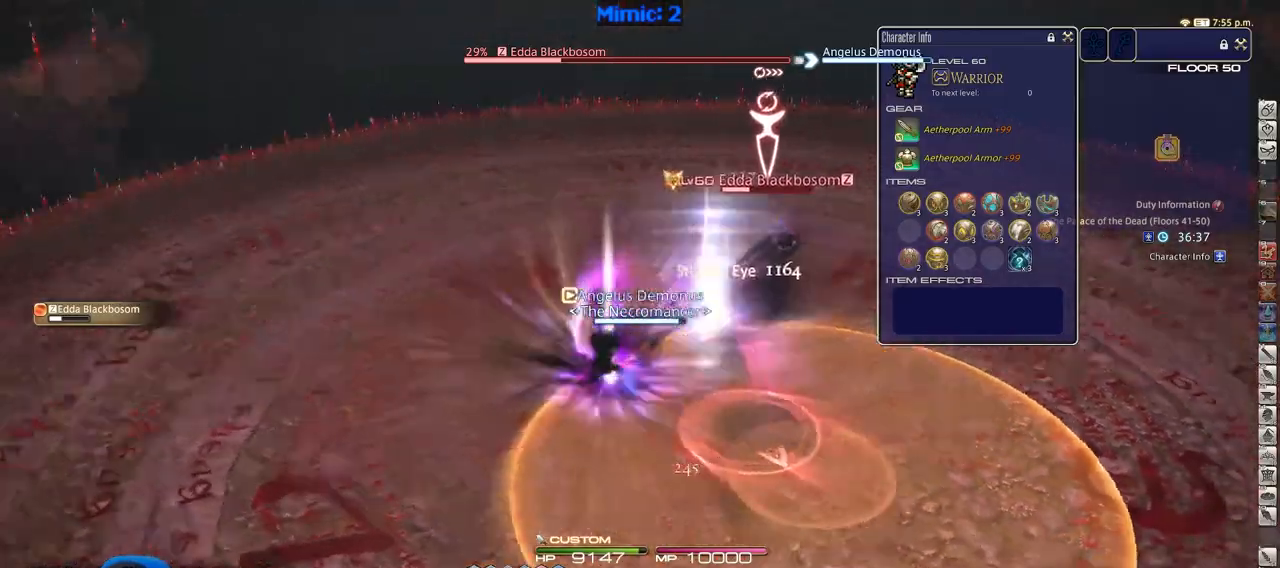
{"keys": ["rbracket"], "events": [[484, "a", "up"], [484, "w", "up"]]}
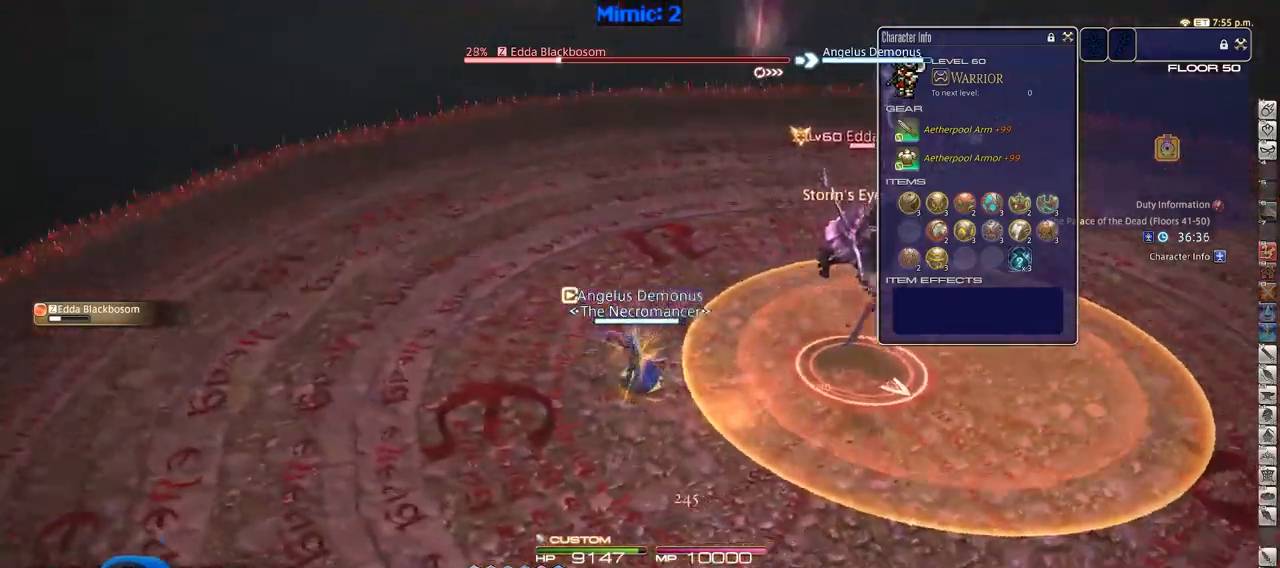
{"keys": ["rbracket"], "events": []}
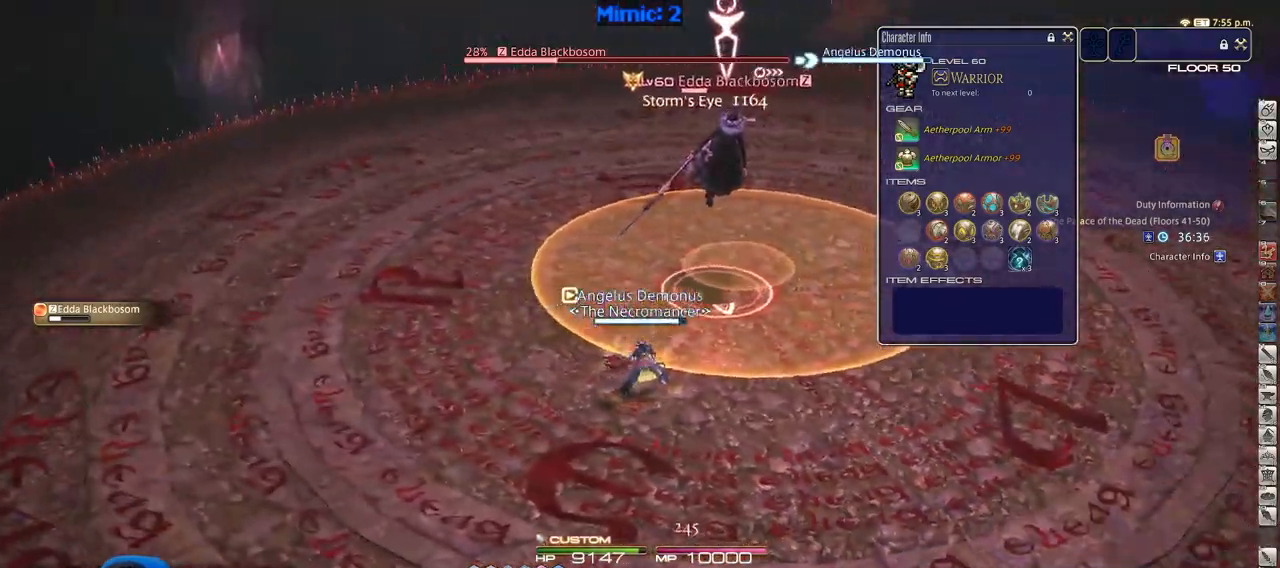
{"keys": [], "events": [[184, "rbracket", "up"], [317, "rbracket", "down"], [417, "rbracket", "up"]]}
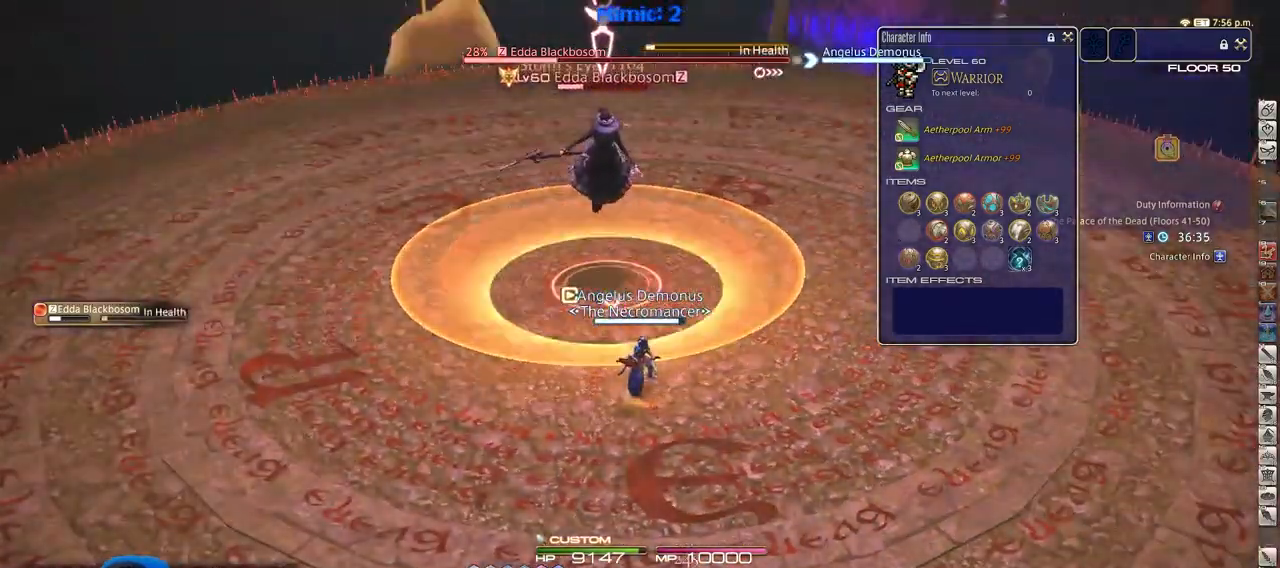
{"keys": [], "events": [[150, "lbracket", "down"], [233, "lbracket", "up"], [383, "p", "down"], [433, "p", "up"]]}
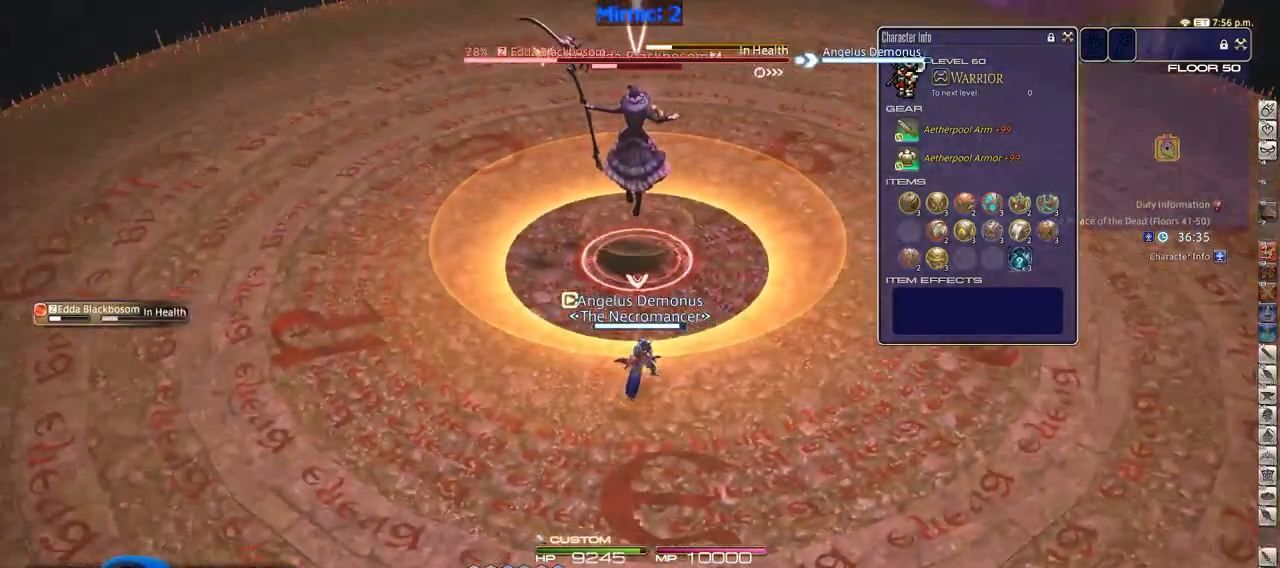
{"keys": ["1", "w"], "events": [[300, "minus", "down"], [300, "w", "down"], [400, "1", "down"], [400, "minus", "up"]]}
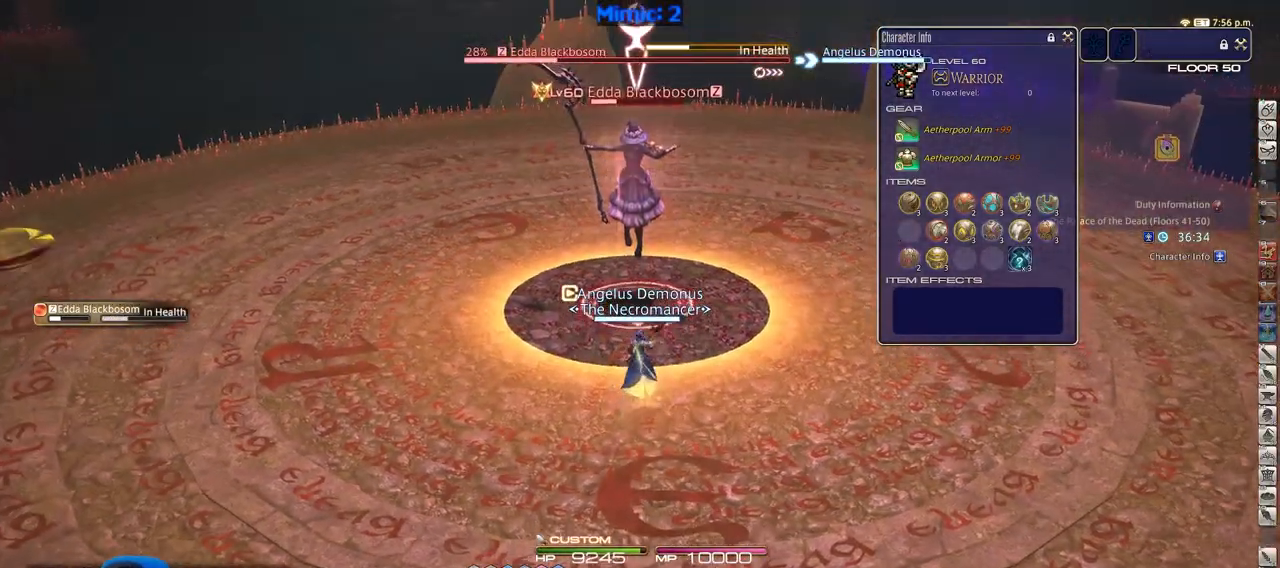
{"keys": ["alt_r", "w"], "events": [[266, "1", "up"], [500, "alt_r", "down"]]}
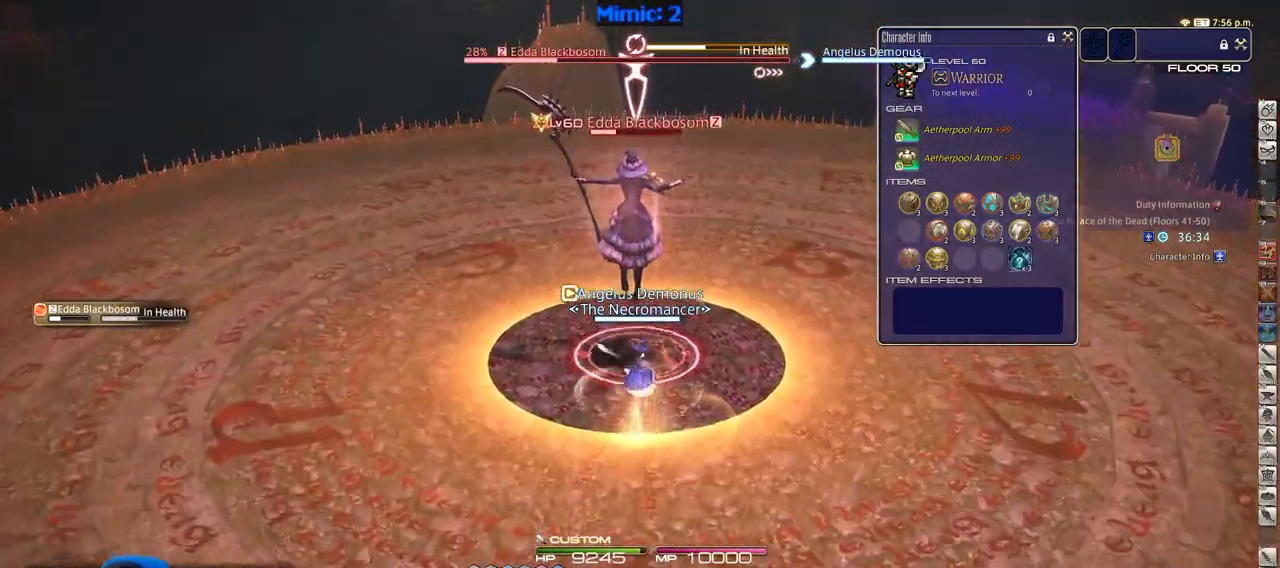
{"keys": [], "events": [[100, "w", "up"], [200, "alt_r", "up"]]}
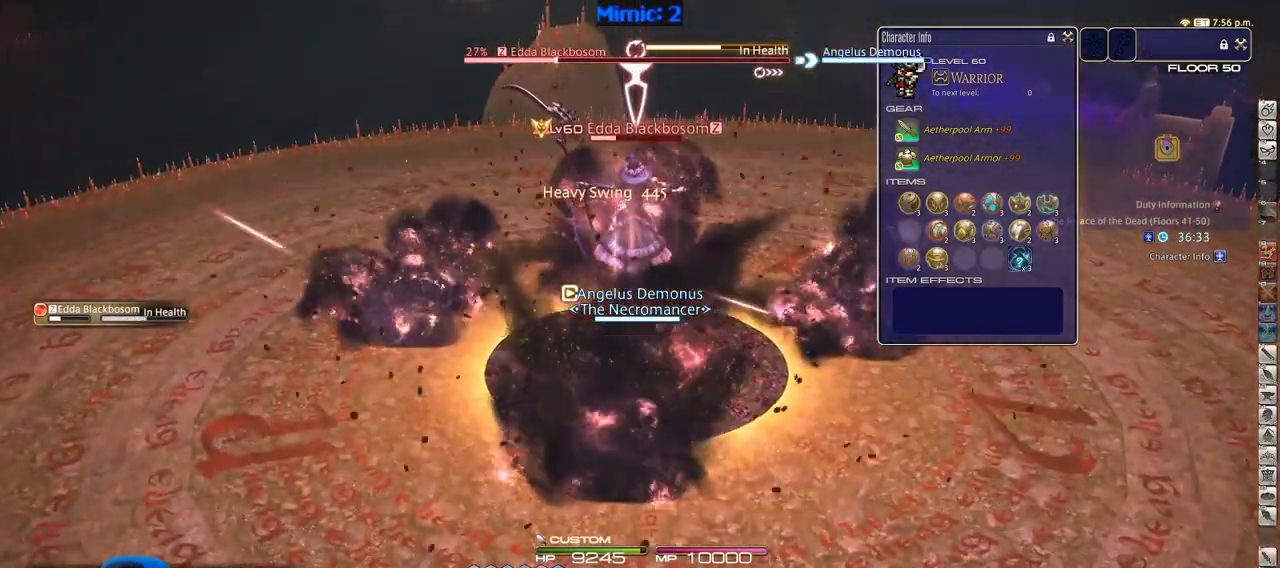
{"keys": [], "events": [[183, "p", "down"], [233, "s", "down"], [267, "p", "up"], [317, "s", "up"]]}
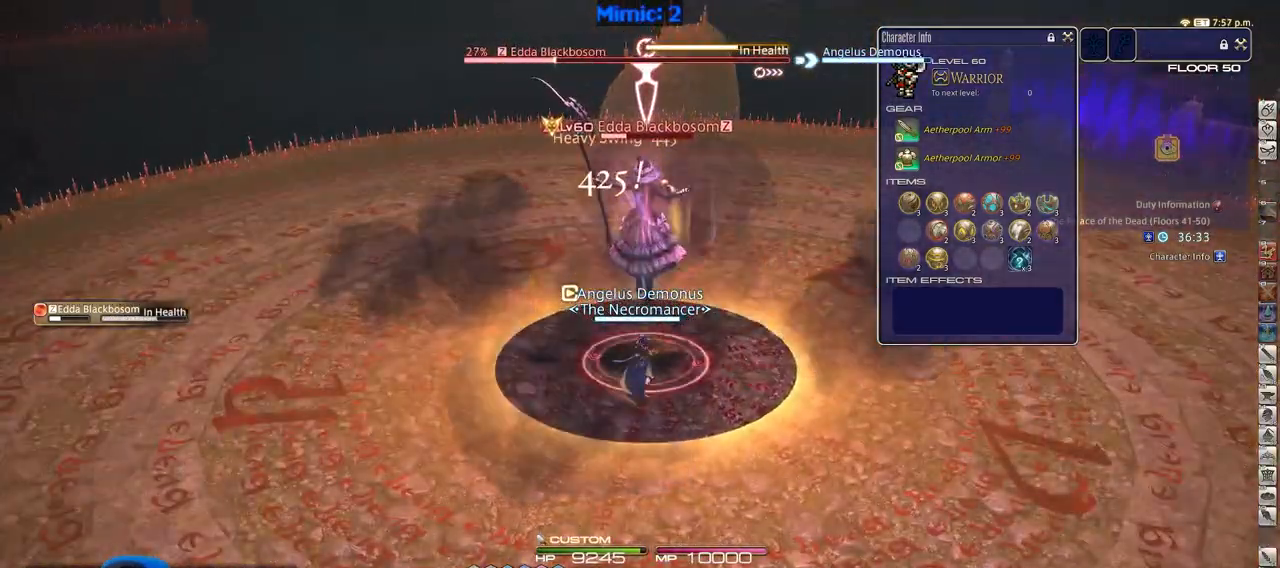
{"keys": ["alt_r"], "events": [[284, "alt_r", "down"]]}
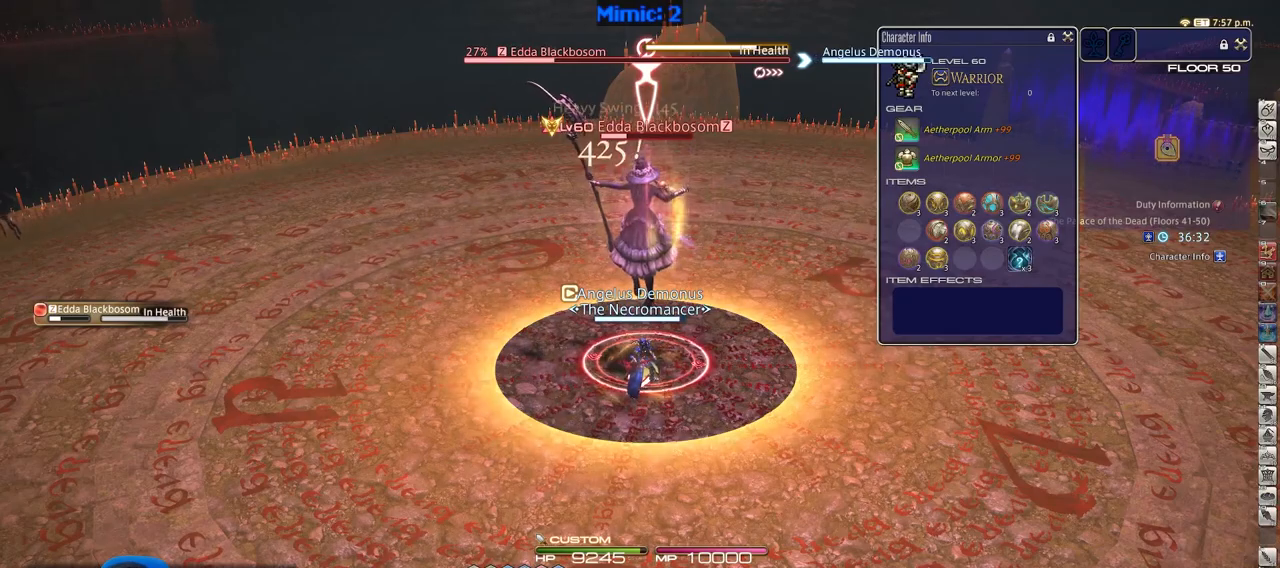
{"keys": ["alt_r"], "events": [[167, "1", "down"], [250, "1", "up"], [300, "1", "down"], [350, "1", "up"], [400, "1", "down"], [500, "1", "up"]]}
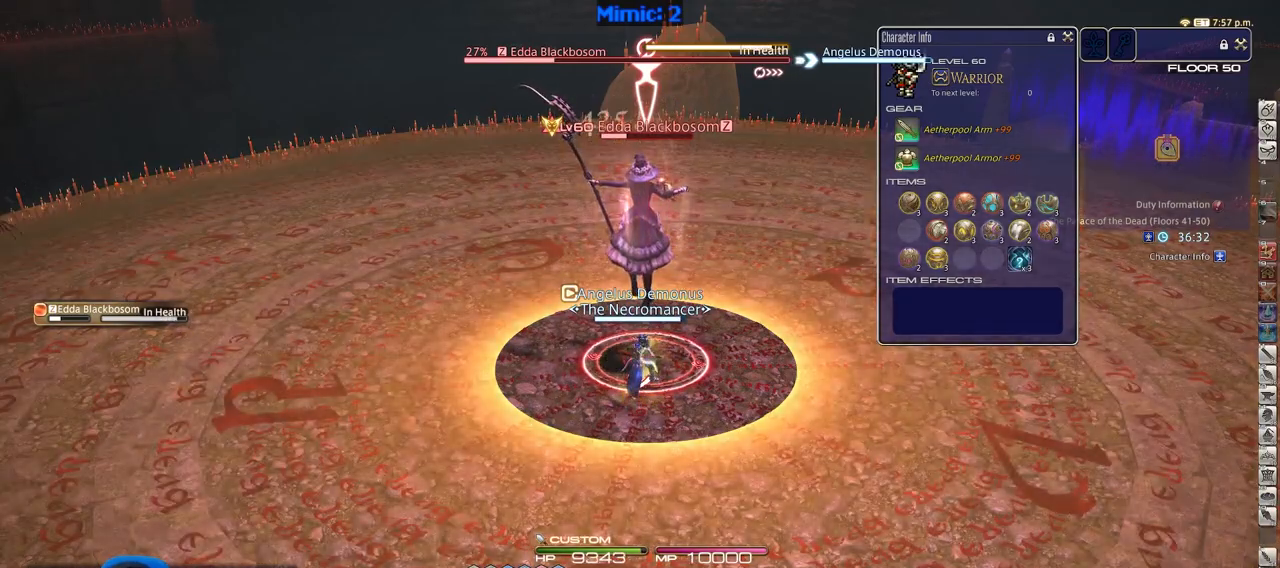
{"keys": [], "events": [[367, "alt_r", "up"]]}
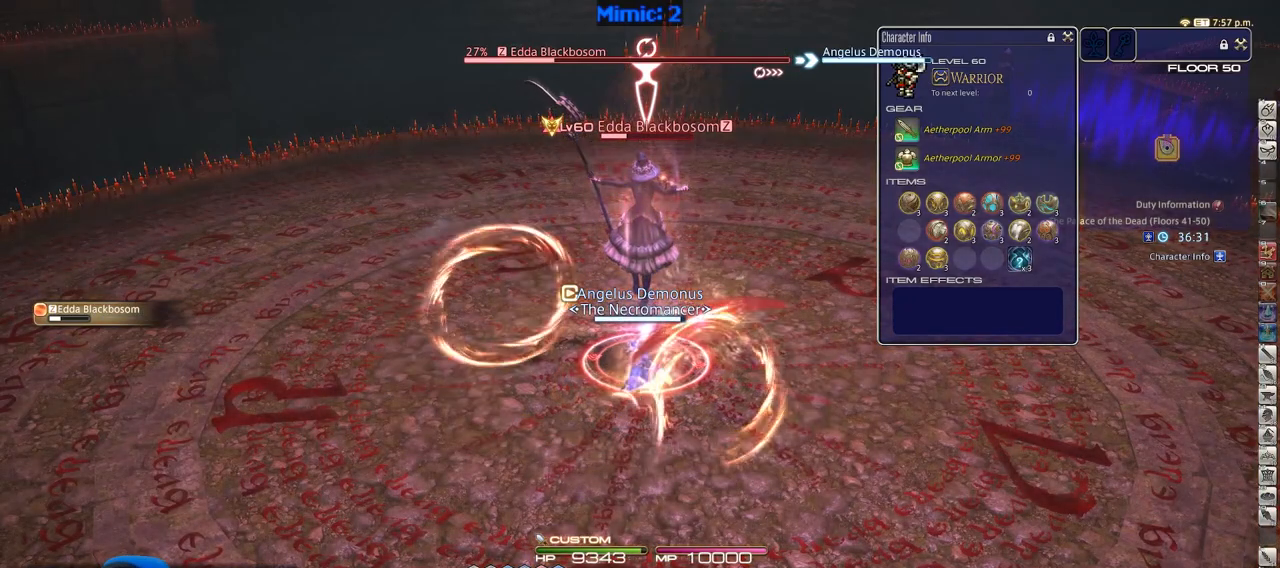
{"keys": [], "events": []}
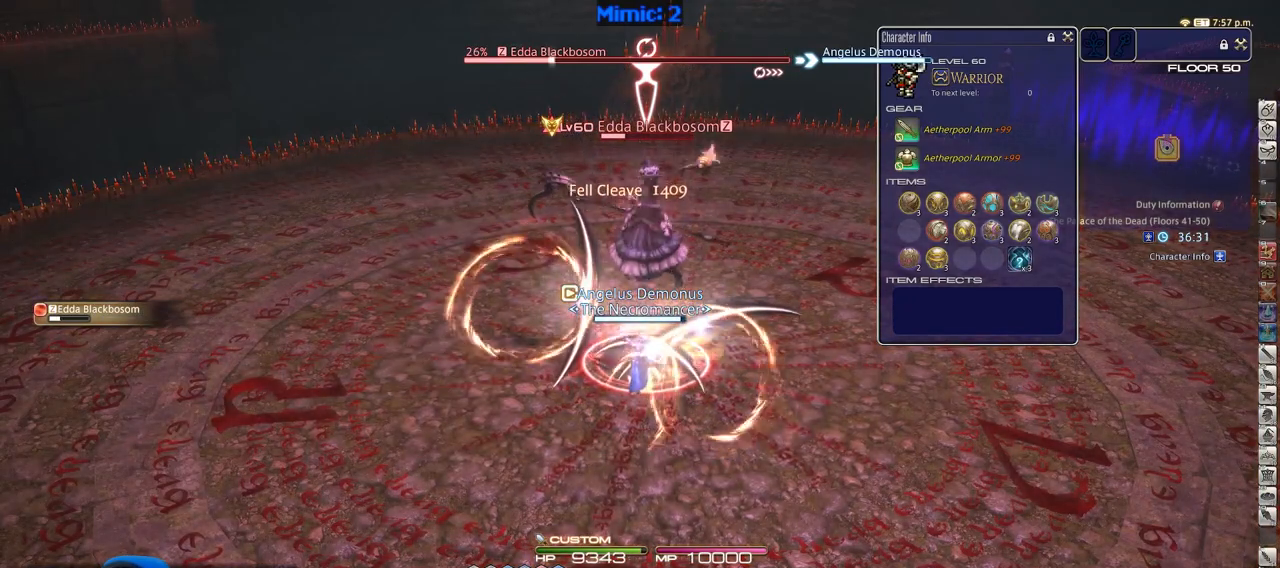
{"keys": ["alt_r"], "events": [[217, "alt_r", "down"]]}
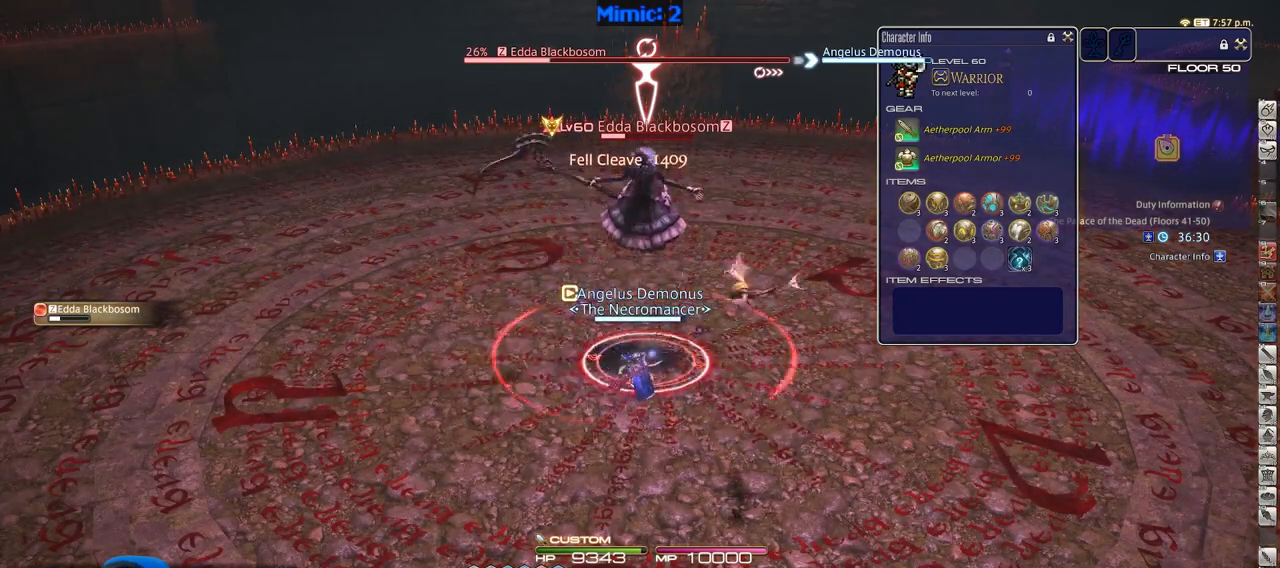
{"keys": ["equals"], "events": [[133, "alt_r", "up"], [317, "alt_r", "down"], [417, "equals", "down"], [500, "alt_r", "up"]]}
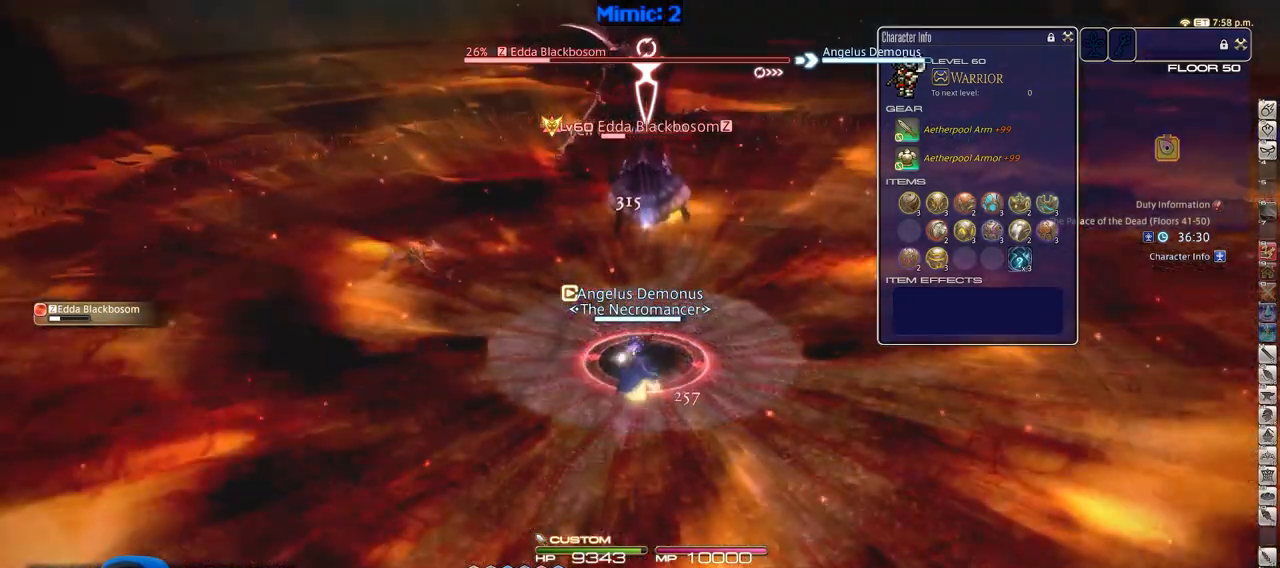
{"keys": ["alt_r"], "events": [[50, "equals", "up"], [434, "alt_r", "down"]]}
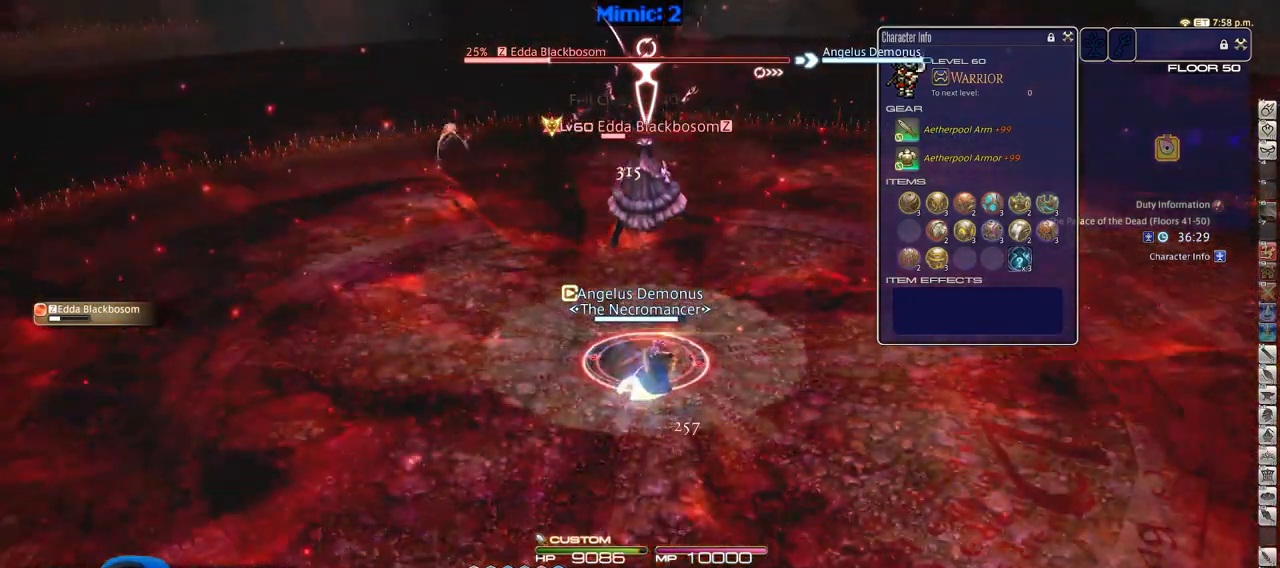
{"keys": [], "events": [[167, "1", "down"], [300, "1", "up"], [300, "alt_r", "up"]]}
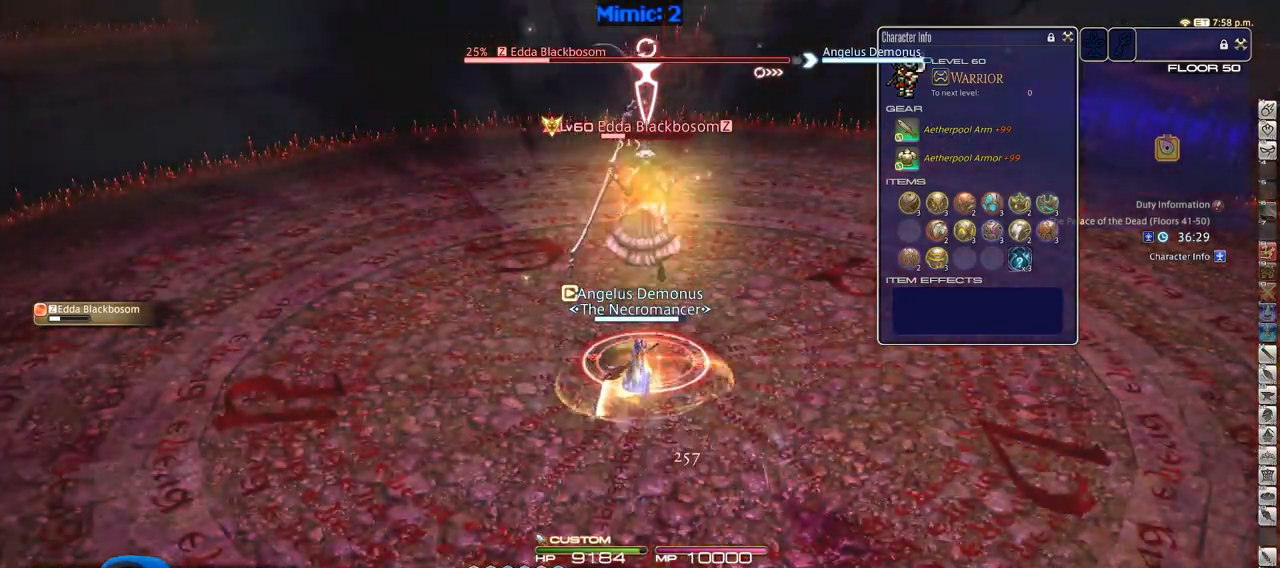
{"keys": [], "events": []}
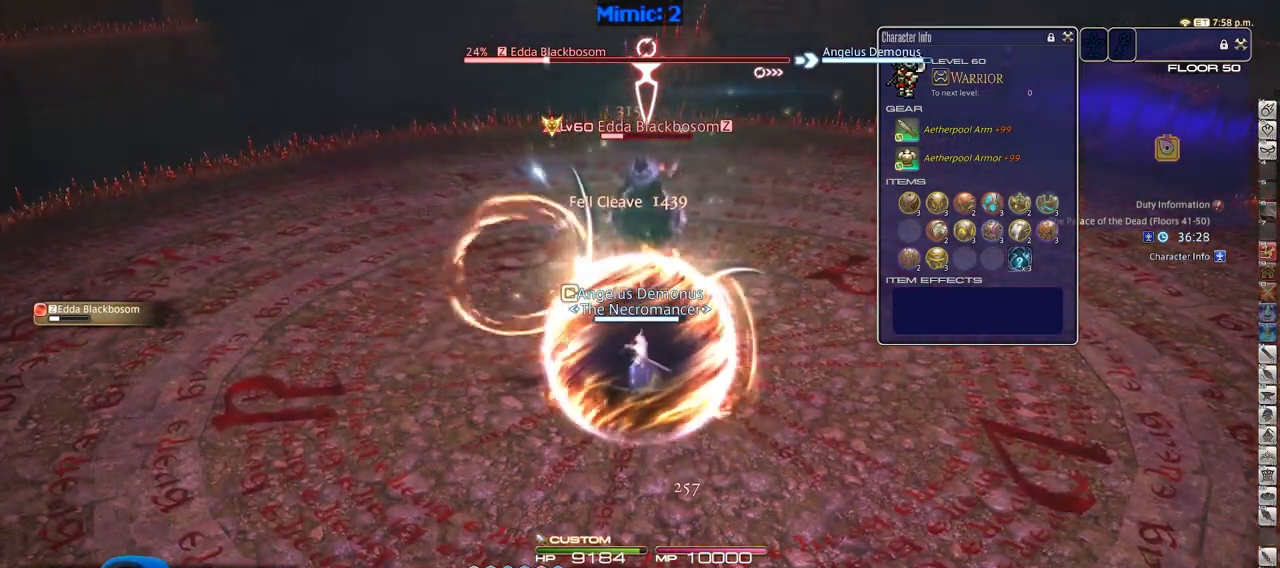
{"keys": [], "events": []}
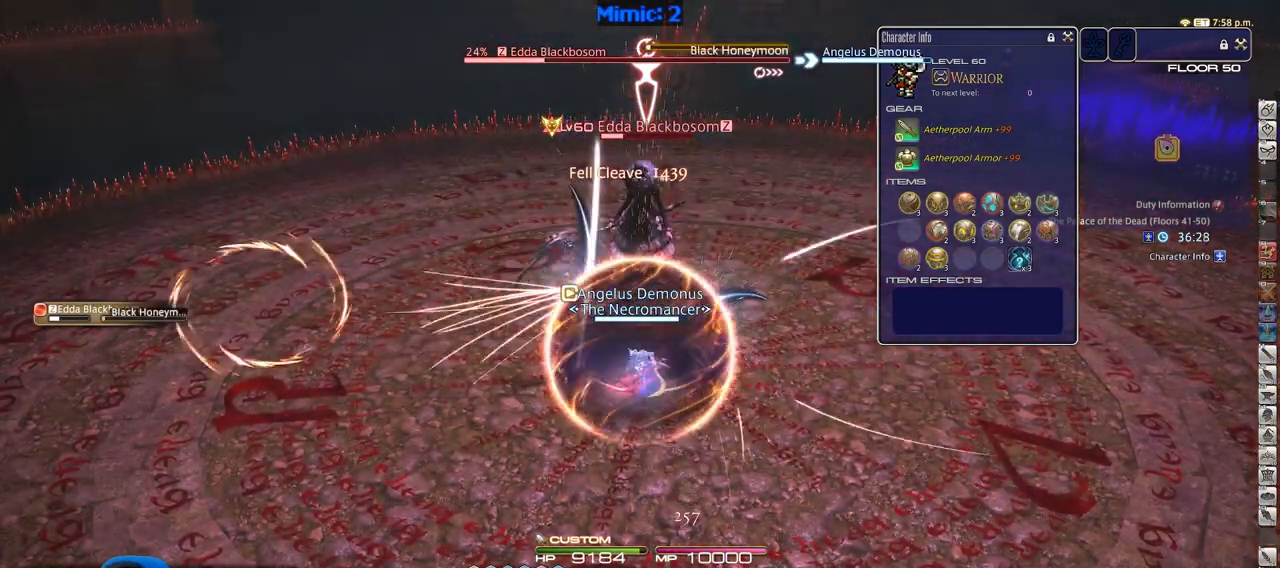
{"keys": [], "events": []}
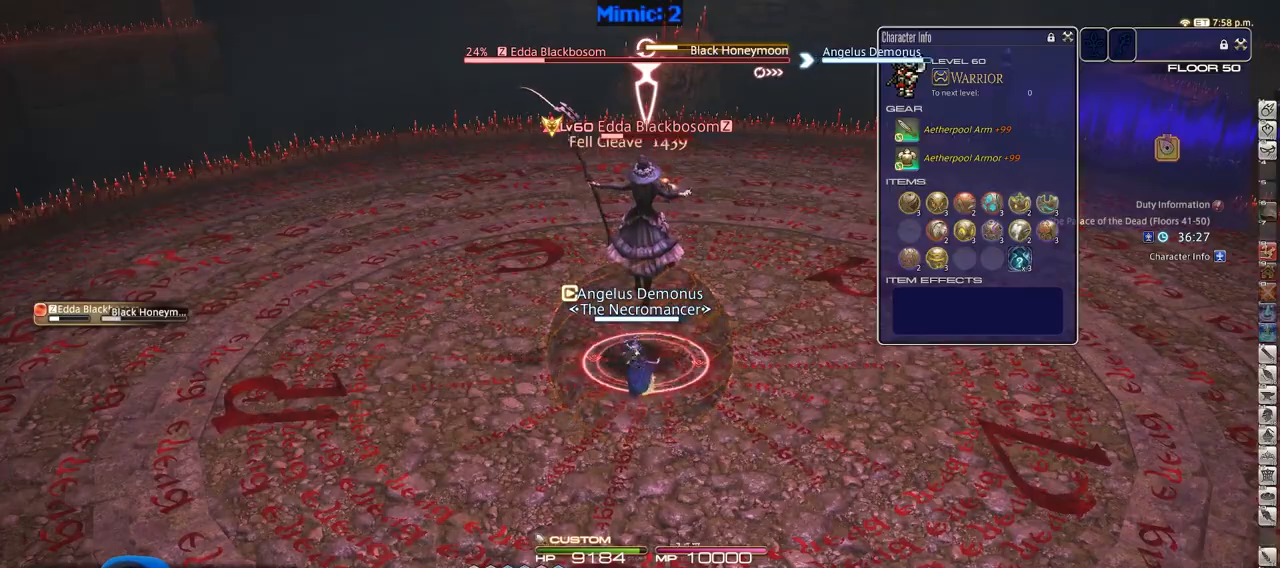
{"keys": [], "events": []}
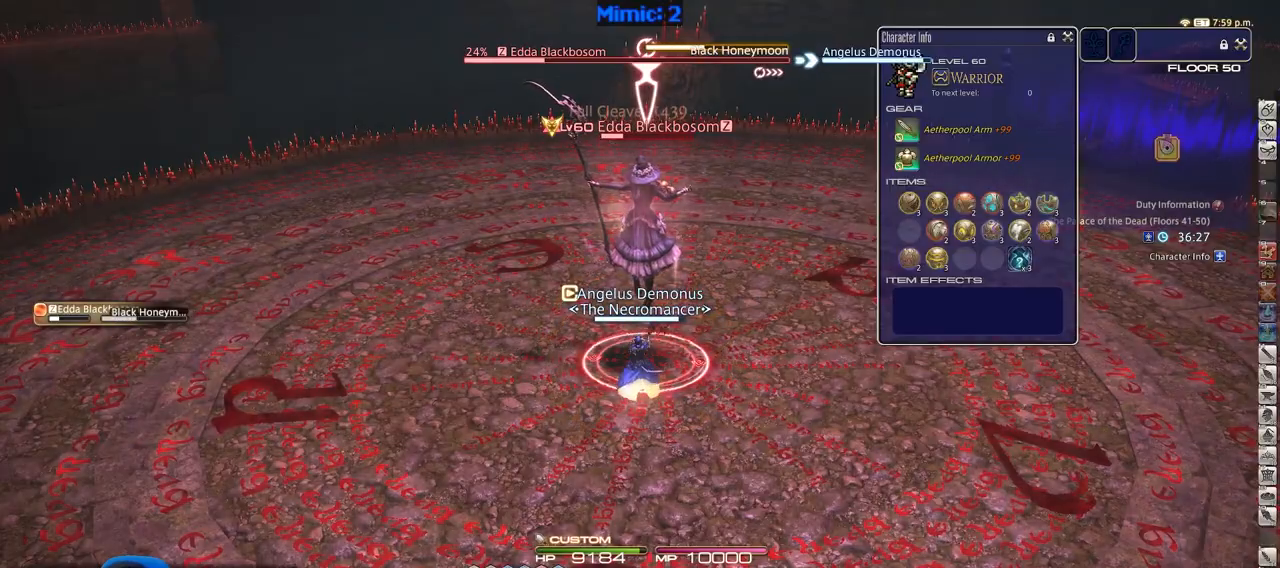
{"keys": ["s"], "events": [[50, "2", "down"], [100, "2", "up"], [201, "2", "down"], [284, "2", "up"], [484, "s", "down"]]}
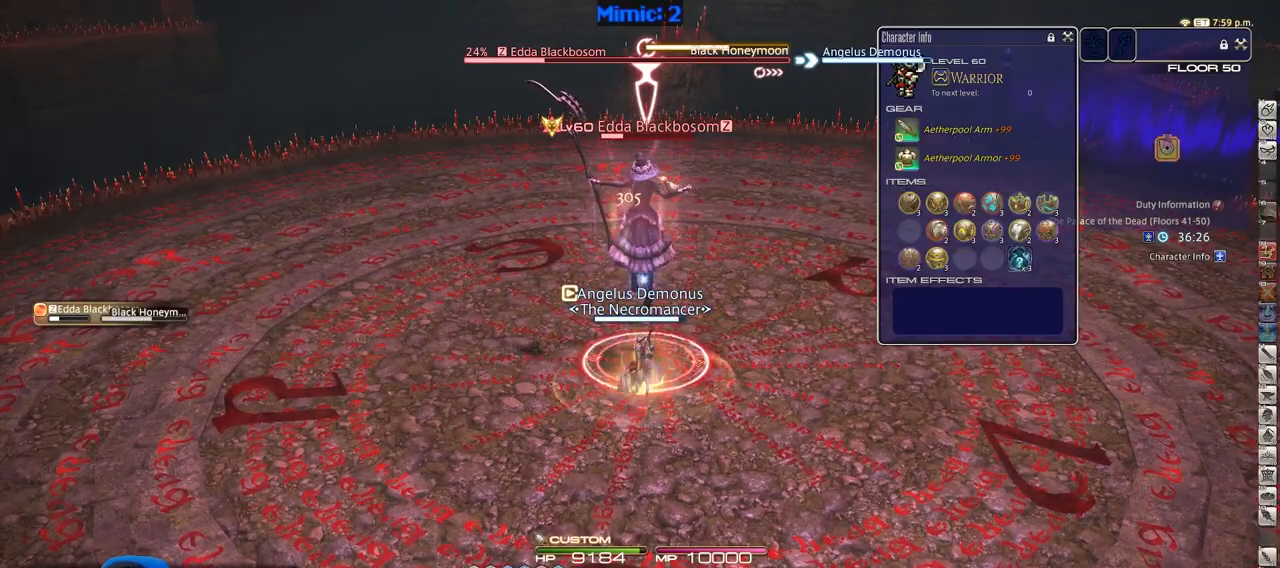
{"keys": ["a", "lbracket", "s"], "events": [[217, "rbracket", "down"], [400, "a", "down"], [400, "lbracket", "down"], [500, "rbracket", "up"]]}
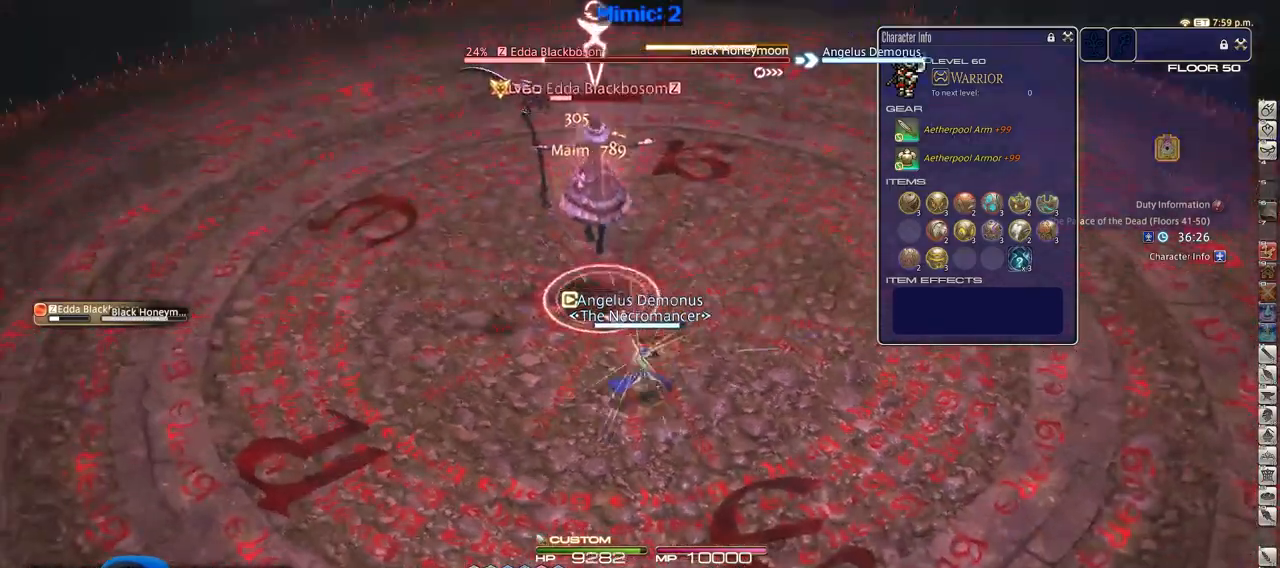
{"keys": ["a", "w"], "events": [[34, "lbracket", "up"], [34, "s", "up"], [84, "a", "up"], [184, "w", "down"], [267, "minus", "down"], [317, "w", "up"], [367, "minus", "up"], [467, "a", "down"], [501, "w", "down"]]}
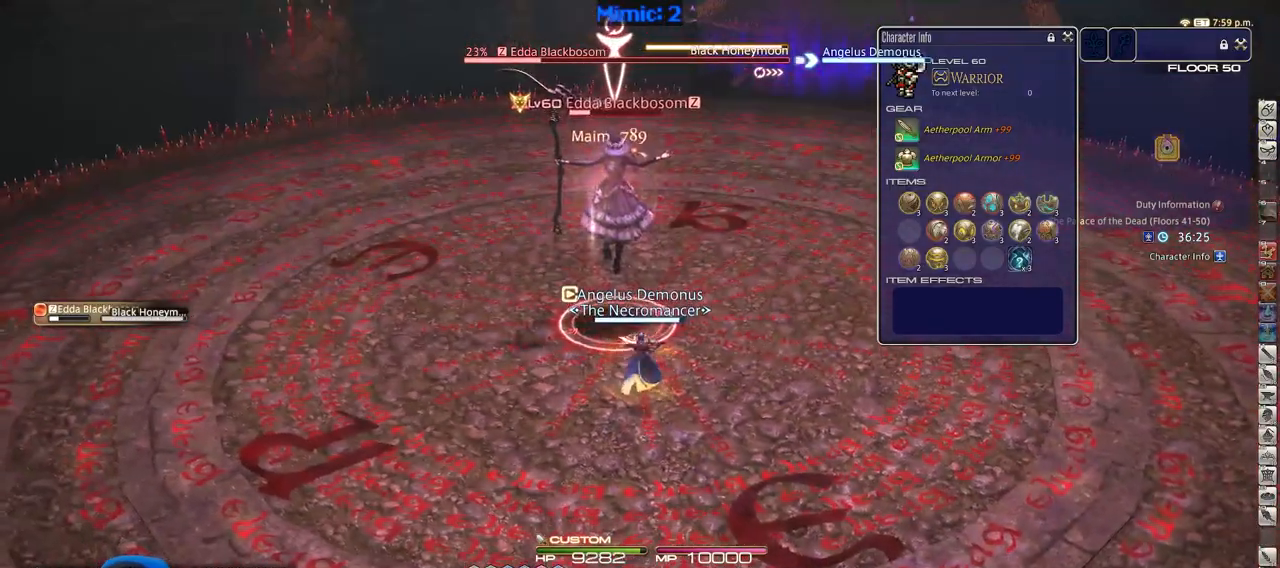
{"keys": [], "events": [[150, "a", "up"], [200, "w", "up"]]}
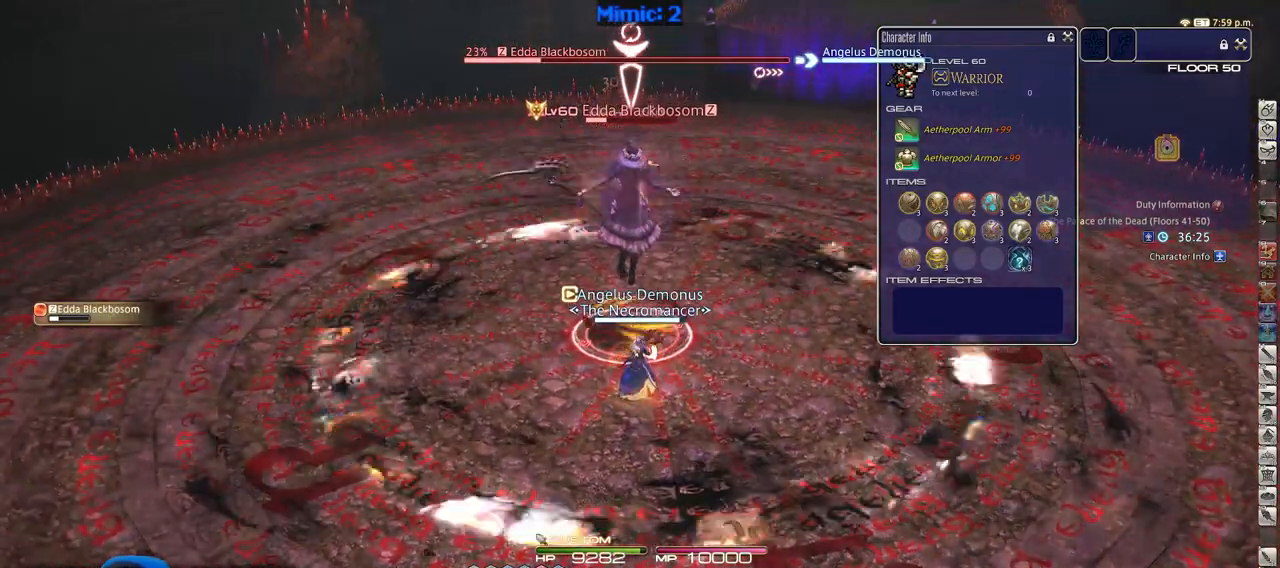
{"keys": ["3"], "events": [[17, "w", "down"], [167, "w", "up"], [451, "3", "down"]]}
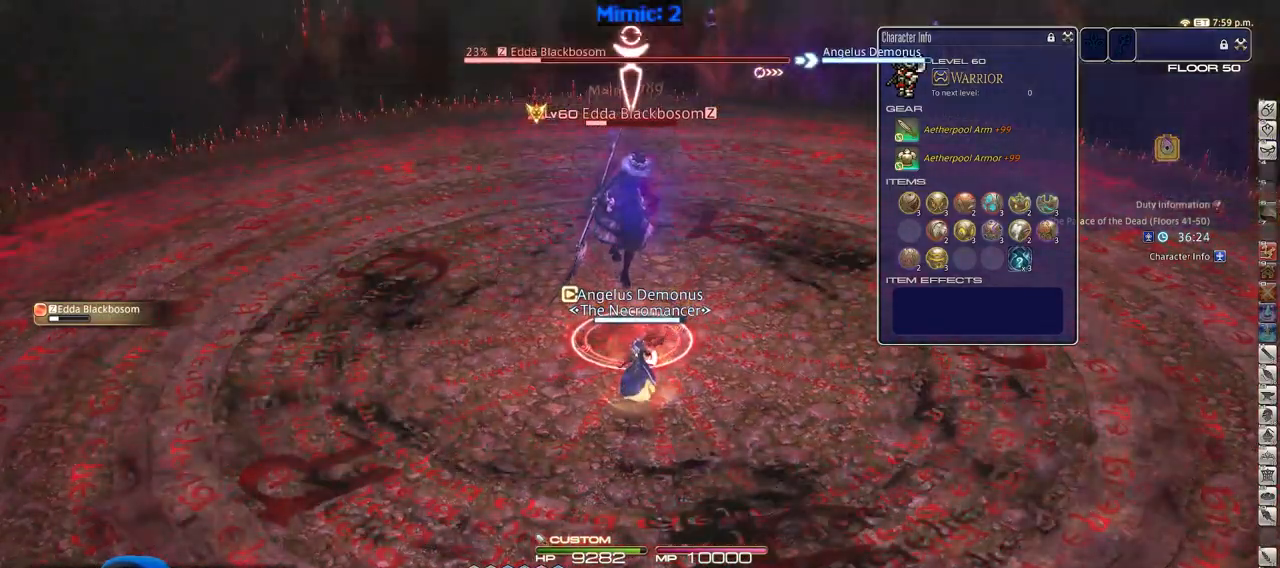
{"keys": ["return"], "events": [[33, "3", "up"], [83, "3", "down"], [233, "3", "up"], [317, "return", "down"], [367, "return", "up"], [467, "return", "down"]]}
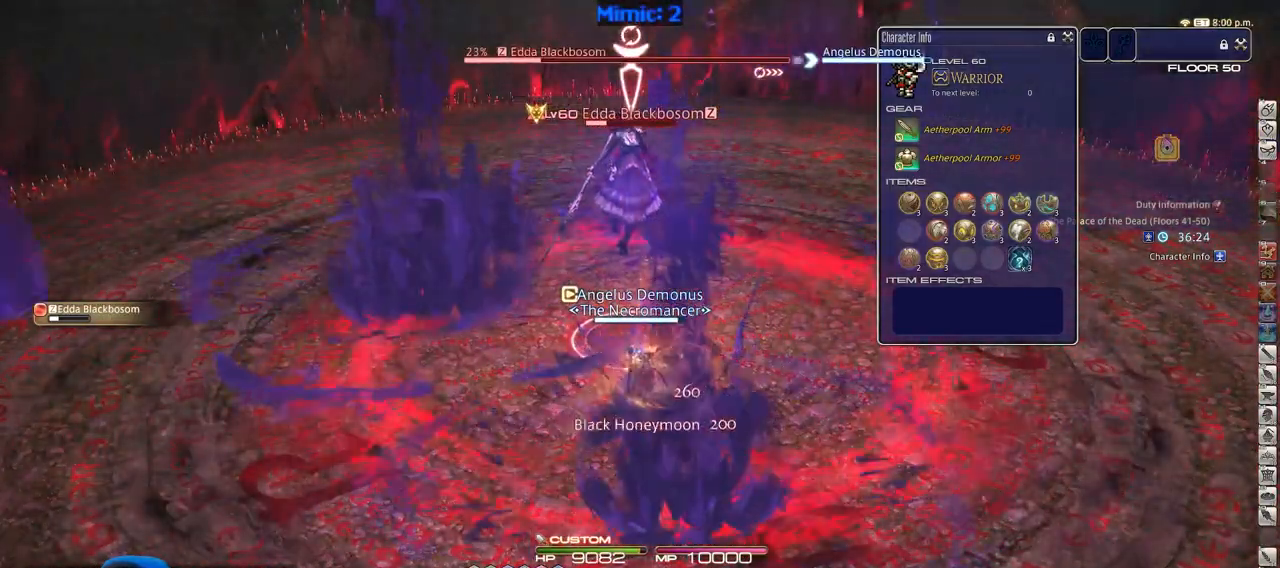
{"keys": [], "events": [[50, "return", "up"]]}
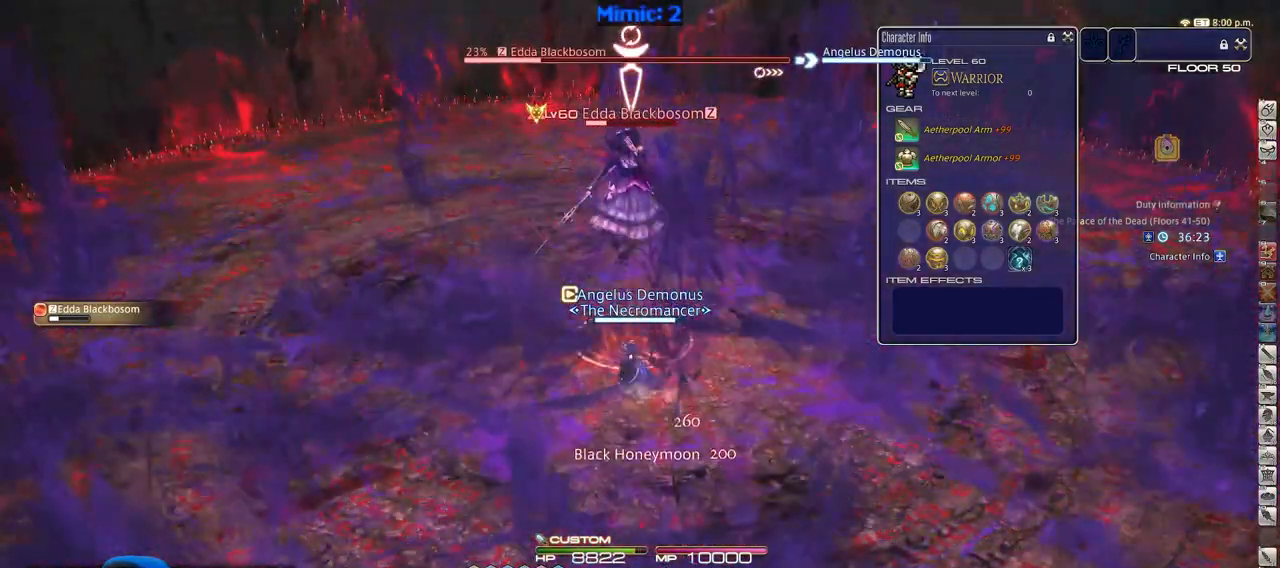
{"keys": ["w"], "events": [[300, "s", "down"], [450, "s", "up"], [484, "w", "down"]]}